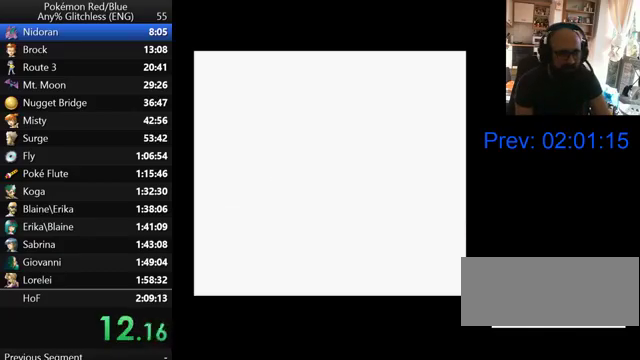
Gameplay with a controller (Nintendo layout); each line is a JSON object with the inputs held at the frame after it. "events" lists button and stick changes between this image and that frame as [ms after this image, input, new state], when the widget could be followed in between. Not read: DPAD_DOWN L3 R3 SELECT.
{"buttons": ["A"], "events": [[67, "A", "up"], [167, "A", "down"], [267, "A", "up"], [367, "A", "down"], [433, "A", "up"], [500, "A", "down"]]}
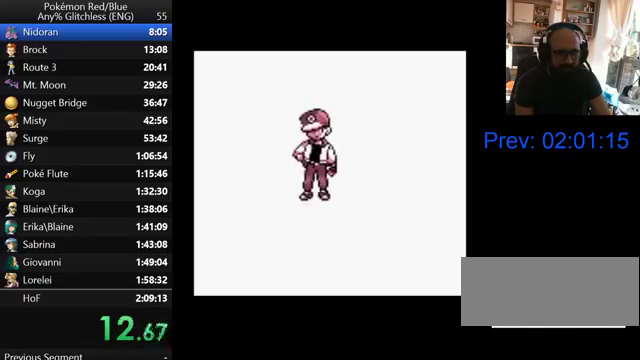
{"buttons": ["A"], "events": [[100, "A", "up"], [167, "A", "down"], [267, "A", "up"], [367, "A", "down"]]}
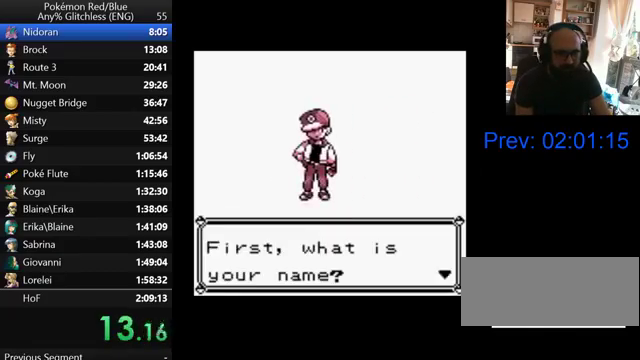
{"buttons": [], "events": [[100, "A", "up"], [200, "A", "down"], [300, "A", "up"], [367, "A", "down"], [467, "A", "up"]]}
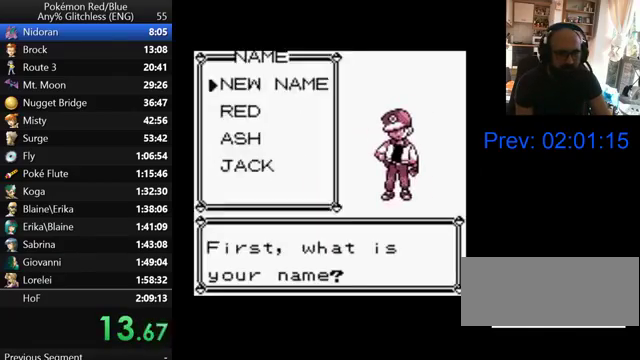
{"buttons": [], "events": [[67, "A", "down"], [167, "A", "up"]]}
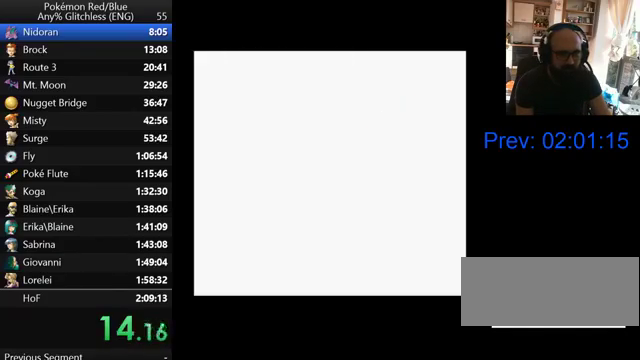
{"buttons": ["A"], "events": [[467, "A", "down"]]}
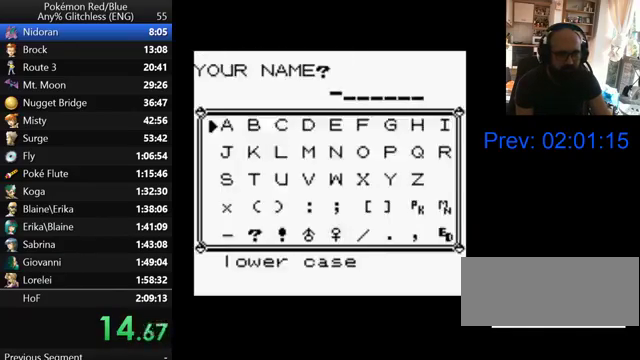
{"buttons": ["B"], "events": [[100, "A", "up"], [467, "B", "down"]]}
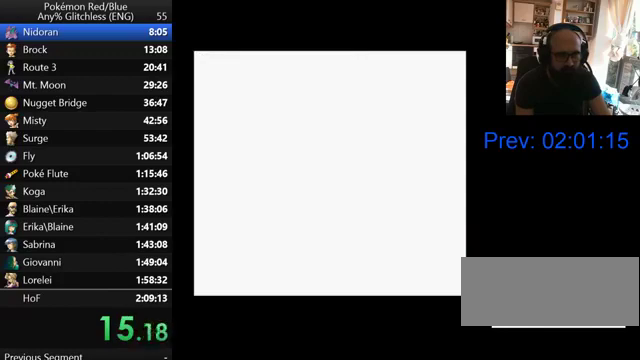
{"buttons": ["B"], "events": [[67, "B", "up"], [300, "B", "down"], [367, "B", "up"], [467, "B", "down"]]}
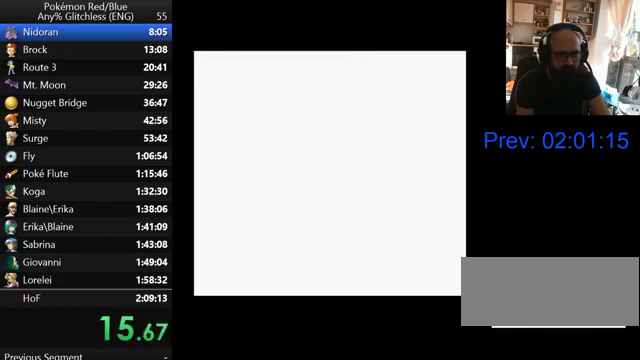
{"buttons": [], "events": [[200, "B", "up"], [267, "B", "down"], [367, "B", "up"]]}
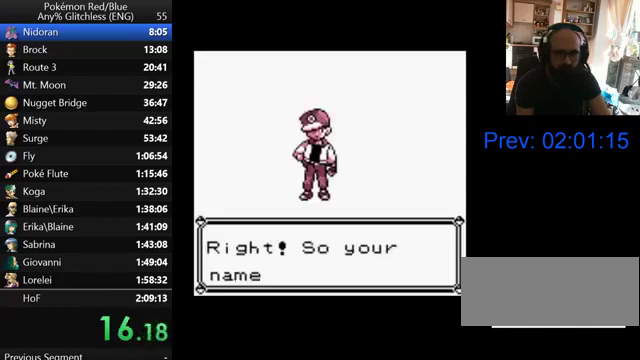
{"buttons": [], "events": [[100, "B", "down"], [167, "B", "up"], [267, "B", "down"], [333, "B", "up"], [400, "B", "down"], [500, "B", "up"]]}
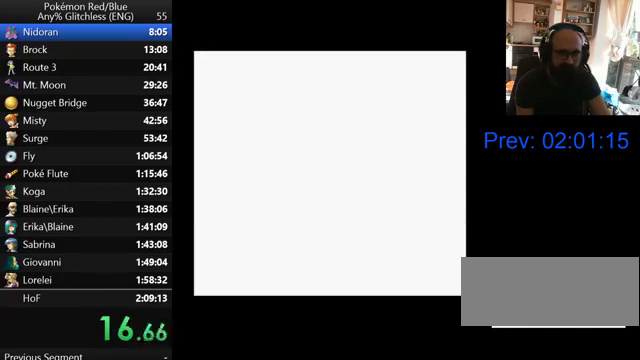
{"buttons": ["A"], "events": [[167, "A", "down"], [267, "A", "up"], [333, "A", "down"], [400, "A", "up"], [500, "A", "down"]]}
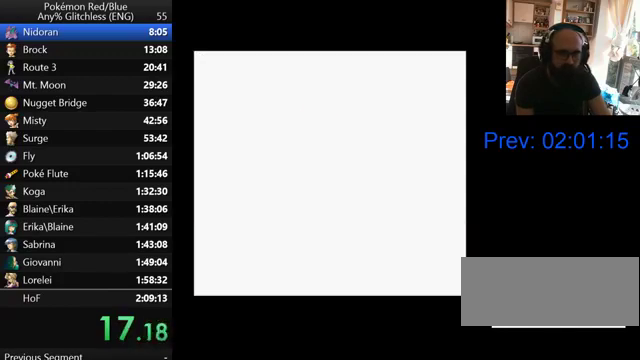
{"buttons": ["A"], "events": [[67, "A", "up"], [167, "A", "down"], [233, "A", "up"], [300, "A", "down"], [400, "A", "up"], [467, "A", "down"]]}
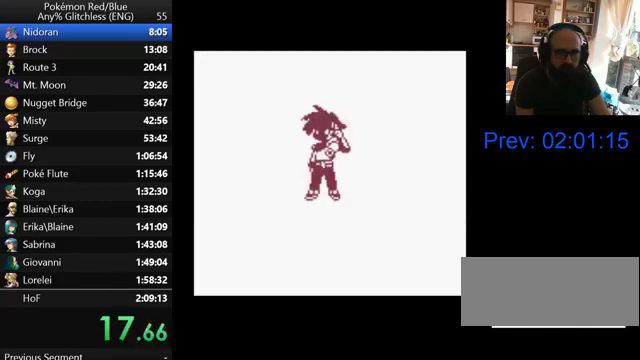
{"buttons": ["A"], "events": [[67, "A", "up"], [167, "A", "down"], [233, "A", "up"], [300, "A", "down"], [367, "A", "up"], [467, "A", "down"]]}
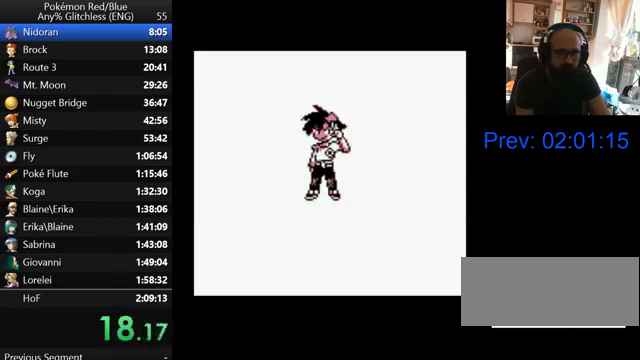
{"buttons": ["A"], "events": [[67, "A", "up"], [133, "A", "down"], [200, "A", "up"], [267, "A", "down"], [367, "A", "up"], [467, "A", "down"]]}
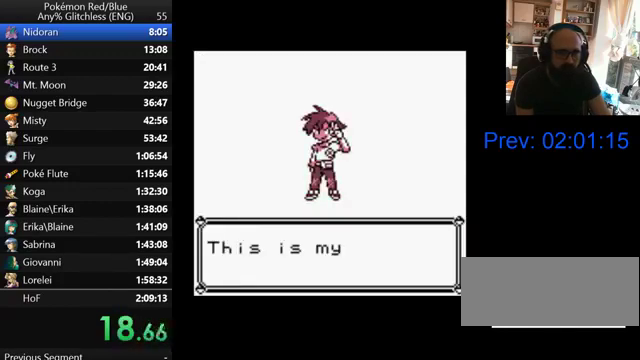
{"buttons": ["A"], "events": [[200, "A", "up"], [267, "A", "down"], [367, "A", "up"], [467, "A", "down"]]}
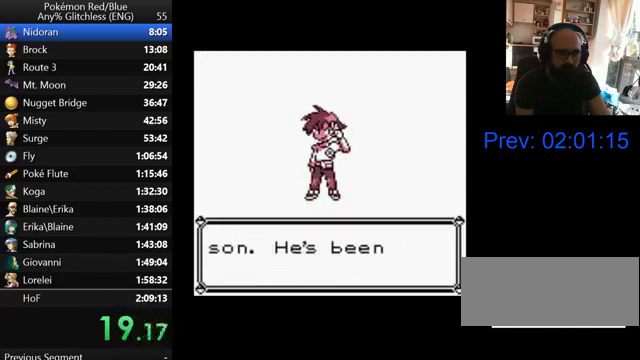
{"buttons": ["A"], "events": [[33, "A", "up"], [100, "A", "down"], [200, "A", "up"], [267, "A", "down"], [367, "A", "up"], [433, "A", "down"]]}
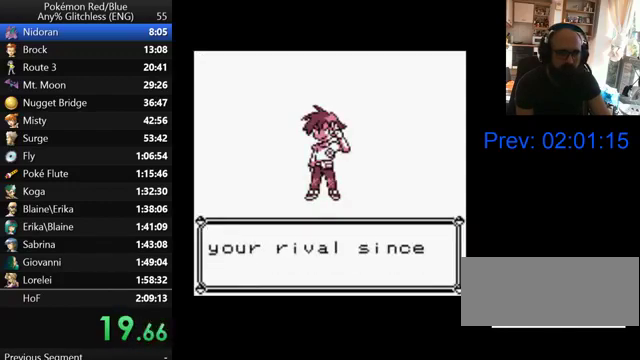
{"buttons": ["A"], "events": [[33, "A", "up"], [100, "A", "down"], [200, "A", "up"], [267, "A", "down"], [367, "A", "up"], [433, "A", "down"]]}
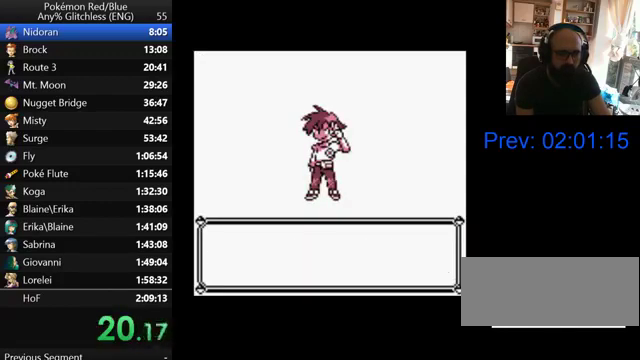
{"buttons": ["A"], "events": [[33, "A", "up"], [100, "A", "down"], [200, "A", "up"], [267, "A", "down"], [367, "A", "up"], [433, "A", "down"]]}
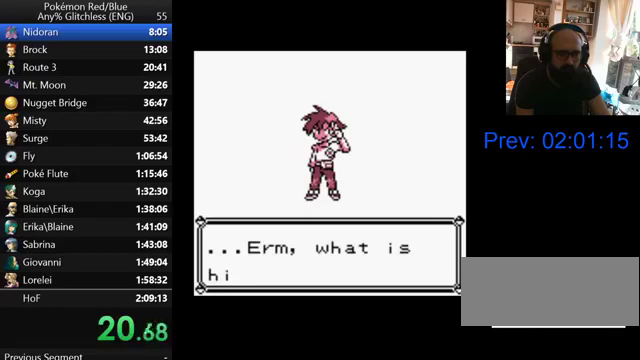
{"buttons": ["A"], "events": [[33, "A", "up"], [100, "A", "down"], [200, "A", "up"], [267, "A", "down"], [367, "A", "up"], [467, "A", "down"]]}
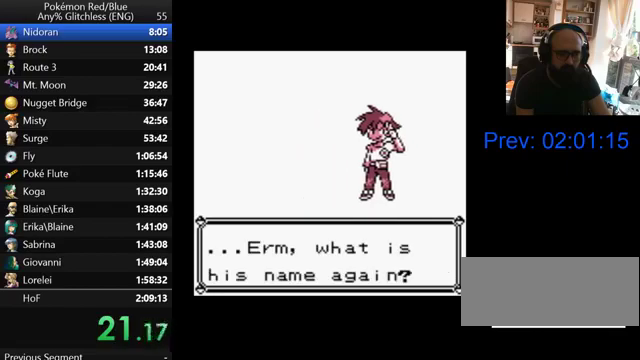
{"buttons": [], "events": [[67, "A", "up"], [167, "A", "down"], [467, "A", "up"]]}
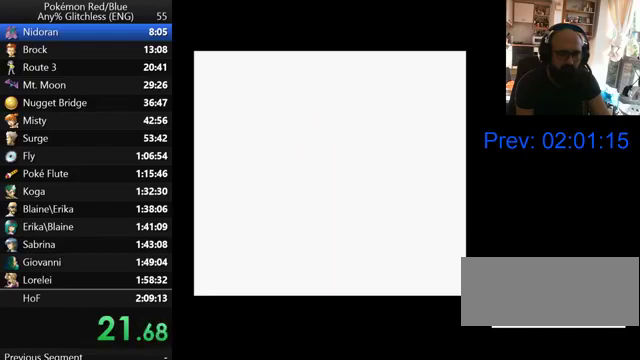
{"buttons": [], "events": [[67, "A", "down"], [233, "A", "up"]]}
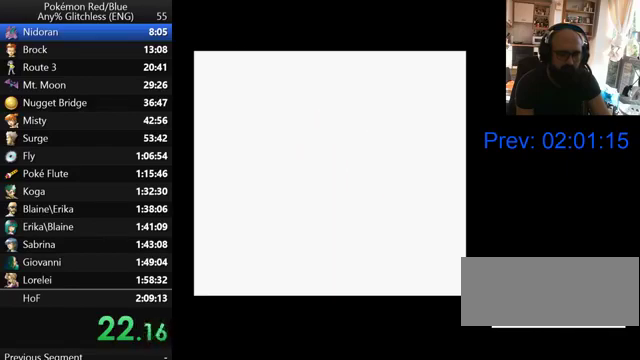
{"buttons": [], "events": [[367, "A", "down"], [500, "A", "up"]]}
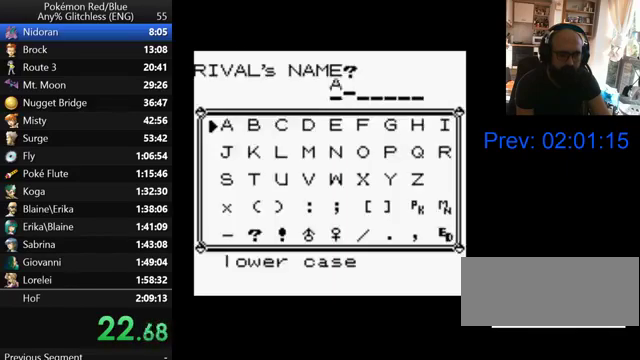
{"buttons": ["B"], "events": [[267, "B", "down"], [400, "B", "up"], [467, "B", "down"]]}
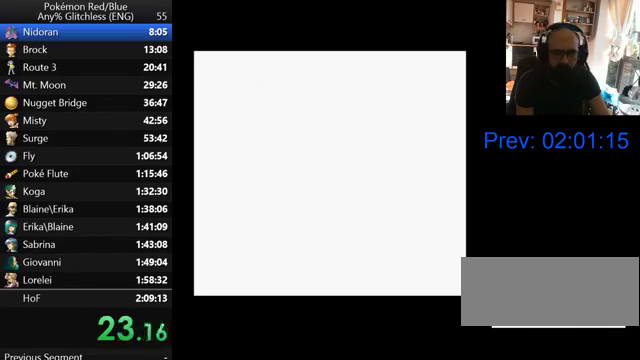
{"buttons": ["B"], "events": [[67, "B", "up"], [133, "B", "down"], [200, "B", "up"], [300, "B", "down"], [400, "B", "up"], [467, "B", "down"]]}
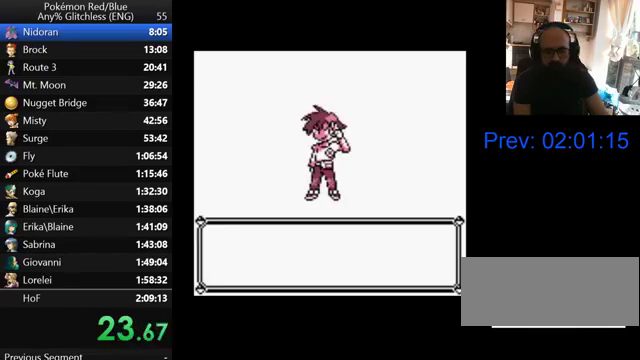
{"buttons": ["B"], "events": [[33, "B", "up"], [100, "B", "down"], [200, "B", "up"], [267, "B", "down"], [367, "B", "up"], [467, "B", "down"]]}
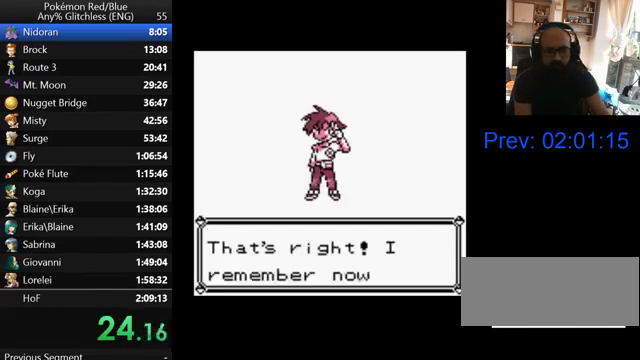
{"buttons": ["B"], "events": [[33, "B", "up"], [100, "B", "down"], [200, "B", "up"], [267, "B", "down"], [367, "B", "up"], [467, "B", "down"]]}
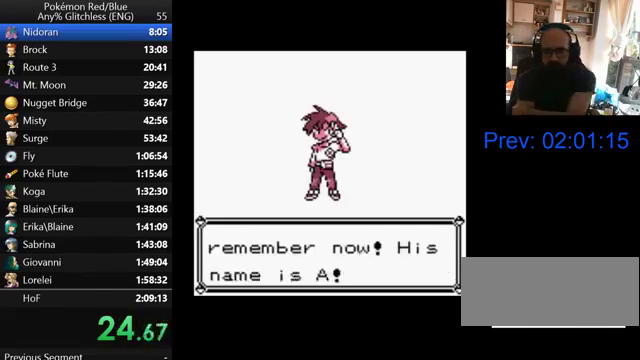
{"buttons": ["B"], "events": [[167, "B", "up"], [267, "B", "down"], [367, "B", "up"], [467, "B", "down"]]}
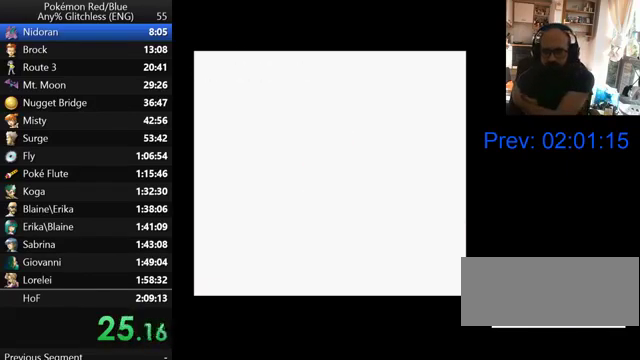
{"buttons": ["B"], "events": [[67, "B", "up"], [167, "B", "down"], [267, "B", "up"], [333, "B", "down"], [433, "B", "up"], [500, "B", "down"]]}
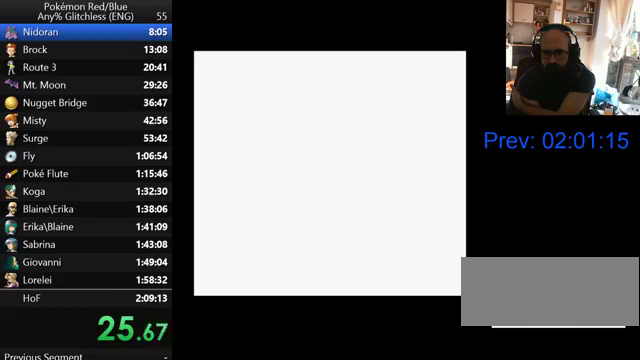
{"buttons": [], "events": [[67, "B", "up"], [200, "B", "down"], [267, "B", "up"], [367, "B", "down"], [467, "B", "up"]]}
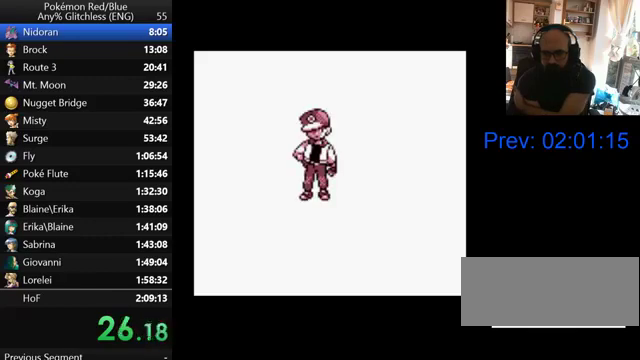
{"buttons": [], "events": [[67, "B", "down"], [133, "B", "up"], [200, "B", "down"], [300, "B", "up"], [367, "B", "down"], [467, "B", "up"]]}
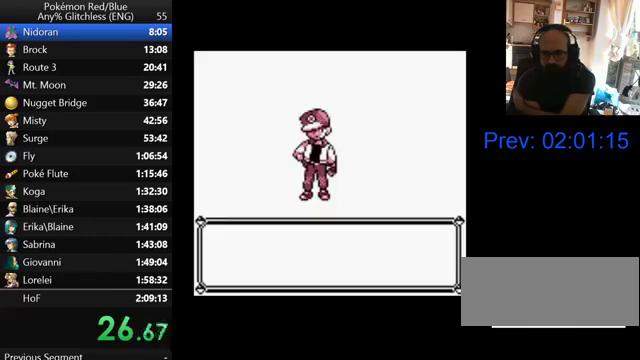
{"buttons": [], "events": [[67, "B", "down"], [167, "B", "up"], [267, "B", "down"], [333, "B", "up"], [400, "B", "down"], [500, "B", "up"]]}